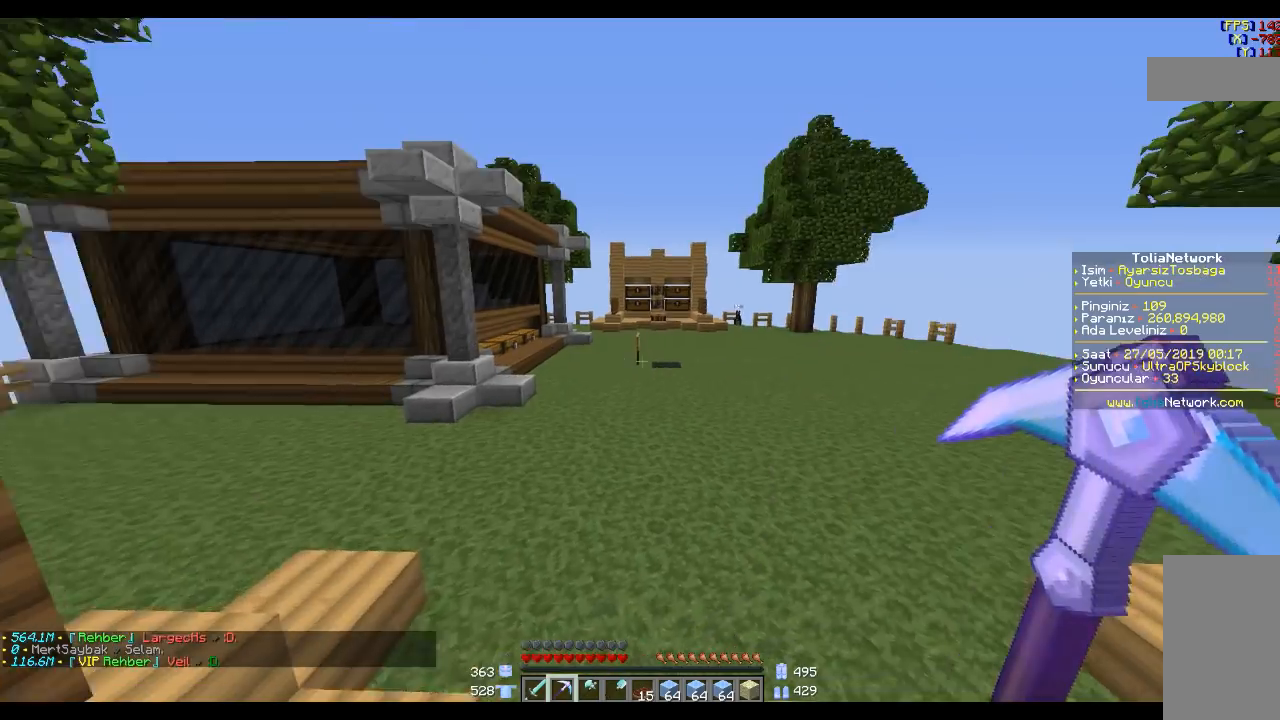
Gameplay with keyboard and mouse; each line is a JSON object with the keys and mouse buttons held at the frame after it. "events" lists presses ("down") and releases ("up") of "a", "d", "s", "space", "w", "mouse_left" and "mouse_right" between this image and that frame as [ms after this image, input, new state], when the widget could be followed in between. "mouse_left", "mouse_right" = the "left", "right" buttons of the "mouse" list. No other keys are recorded. Fast repeated clicks can show as one long hold. Mouse movement is not recorded.
{"keys": ["w"], "mouse": [], "events": []}
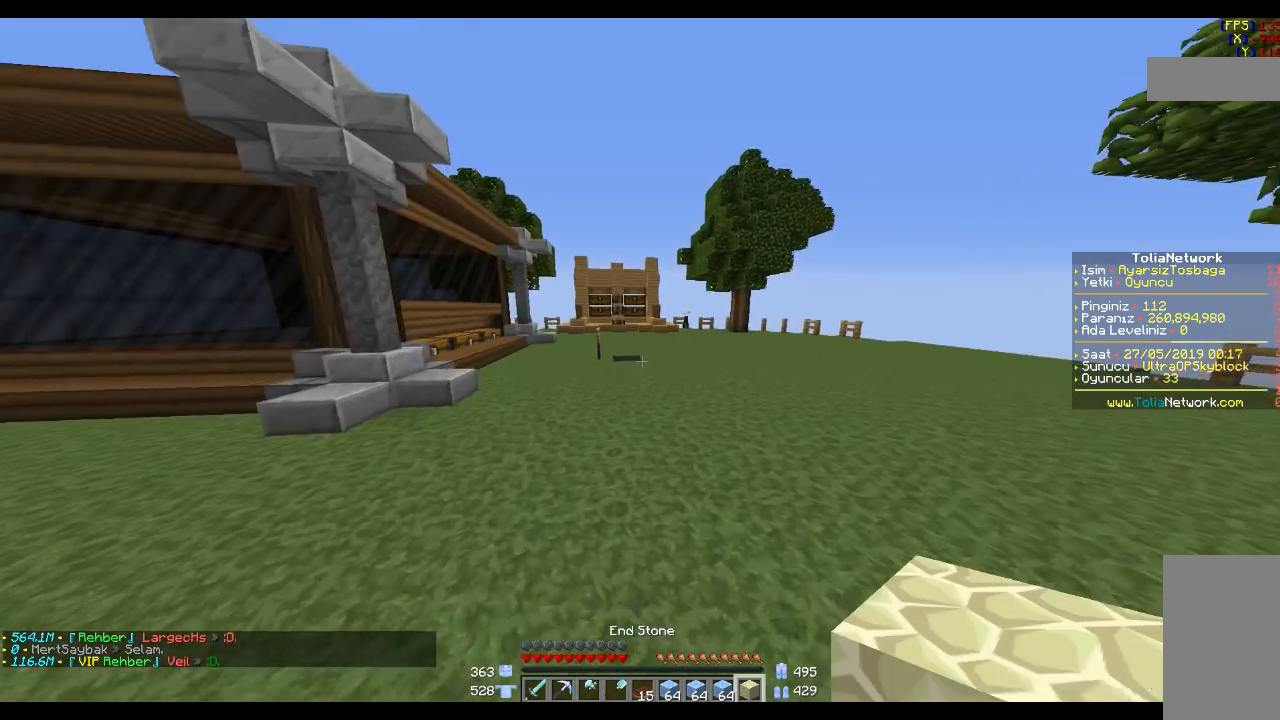
{"keys": ["w"], "mouse": [], "events": [[67, "space", "down"], [200, "space", "up"], [300, "space", "down"], [434, "space", "up"]]}
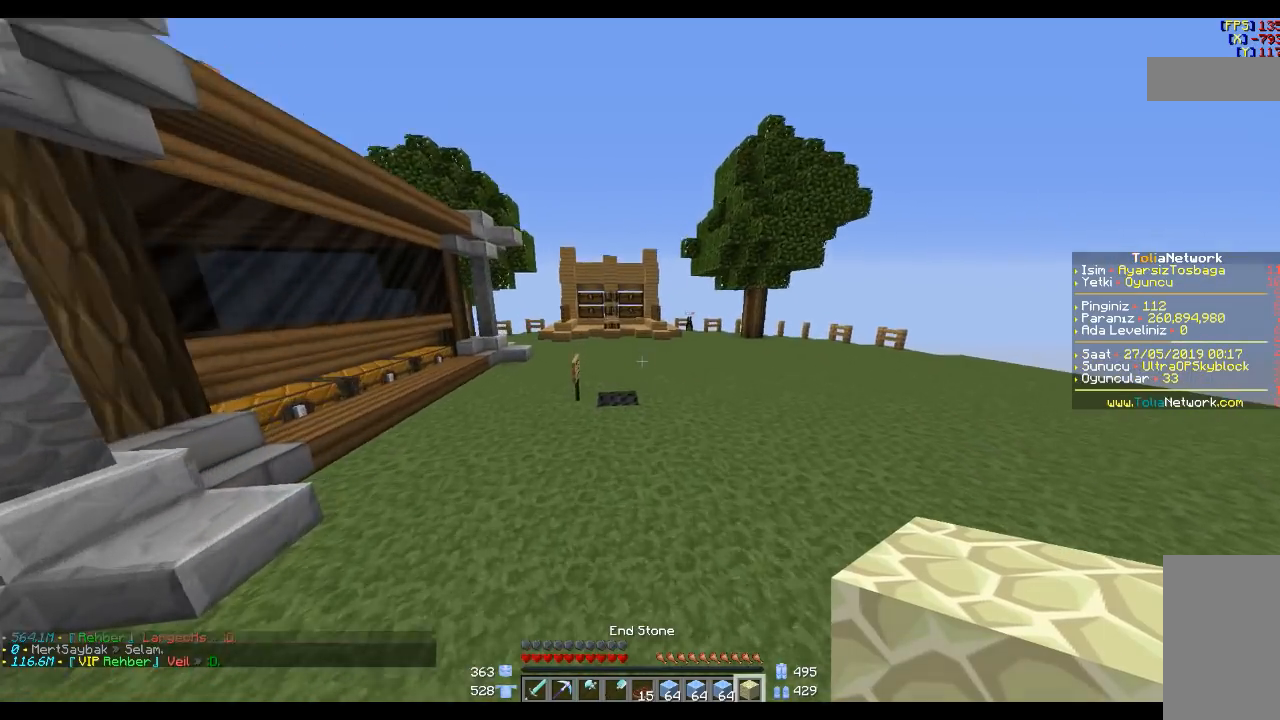
{"keys": ["w"], "mouse": [], "events": [[101, "w", "up"], [334, "w", "down"]]}
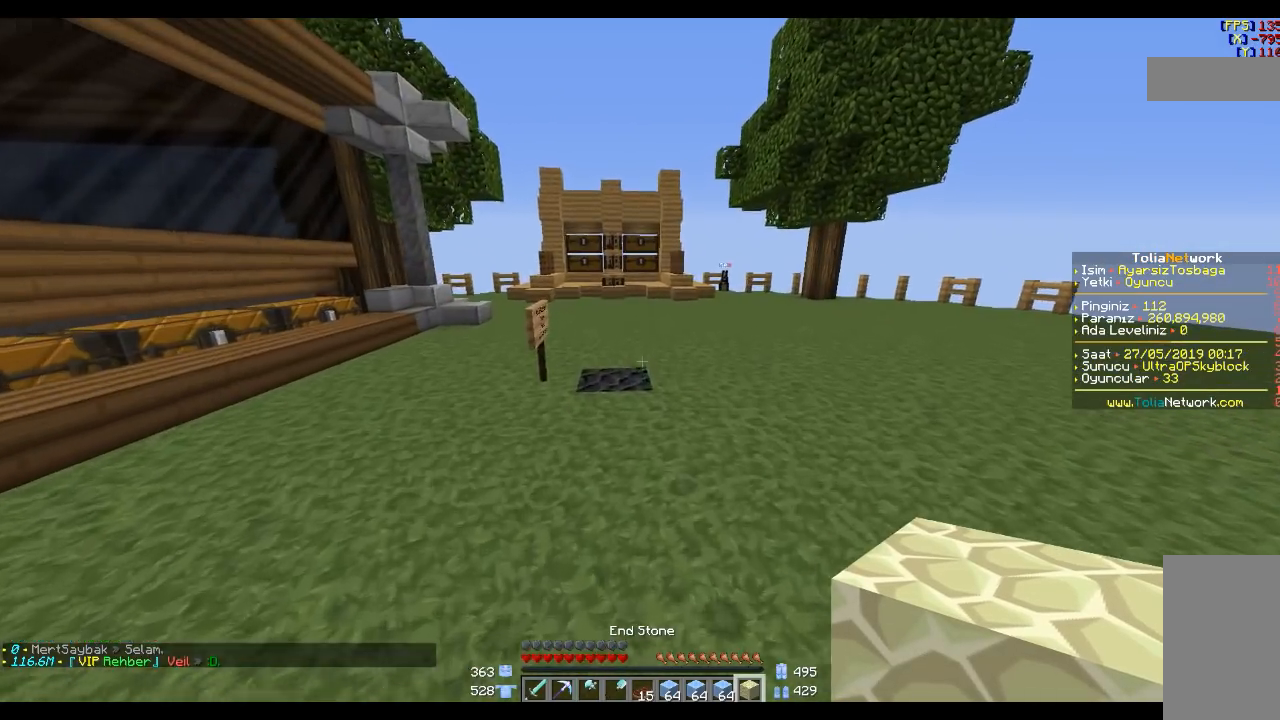
{"keys": [], "mouse": [], "events": [[33, "space", "down"], [133, "space", "up"], [234, "space", "down"], [334, "space", "up"], [367, "w", "up"]]}